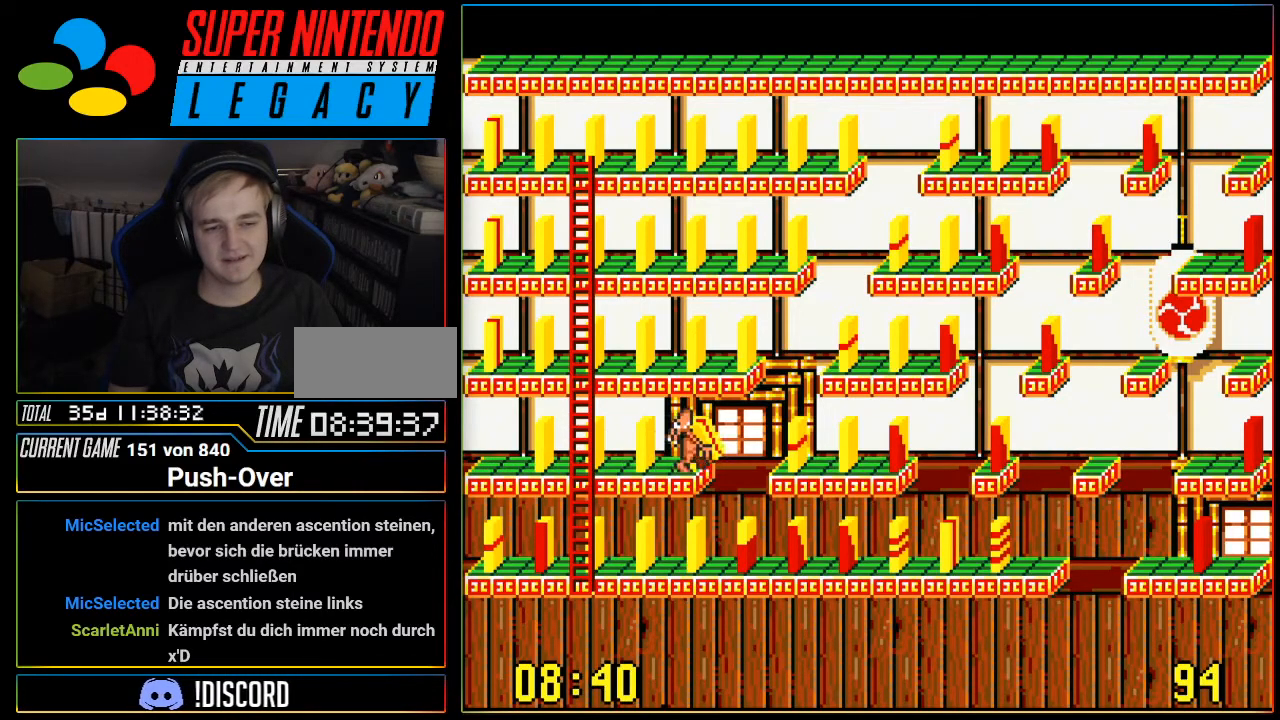
Gameplay with a controller (Nintendo layout); each line is a JSON object with the inputs held at the frame after it. "events" lists button and stick changes between this image and that frame as [ms after this image, input, new state], when the widget could be followed in between. Not read: L3 R3.
{"buttons": ["DPAD_RIGHT"], "events": []}
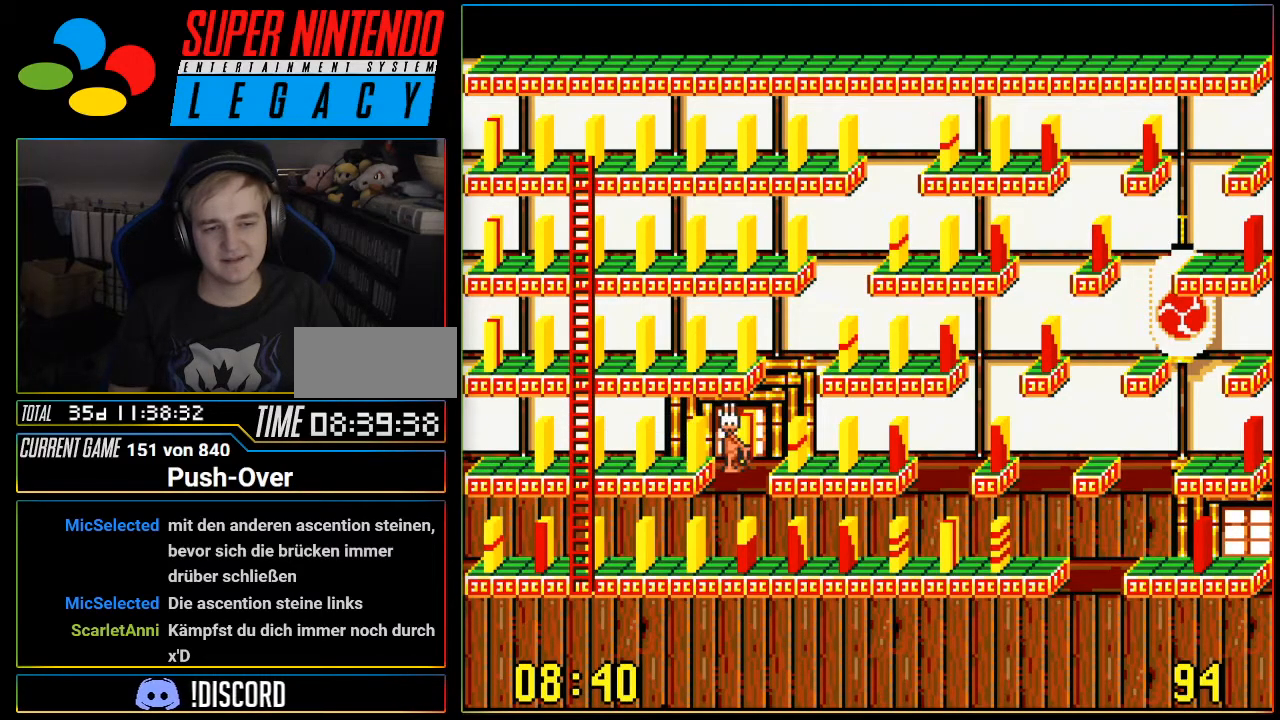
{"buttons": [], "events": [[251, "DPAD_RIGHT", "up"]]}
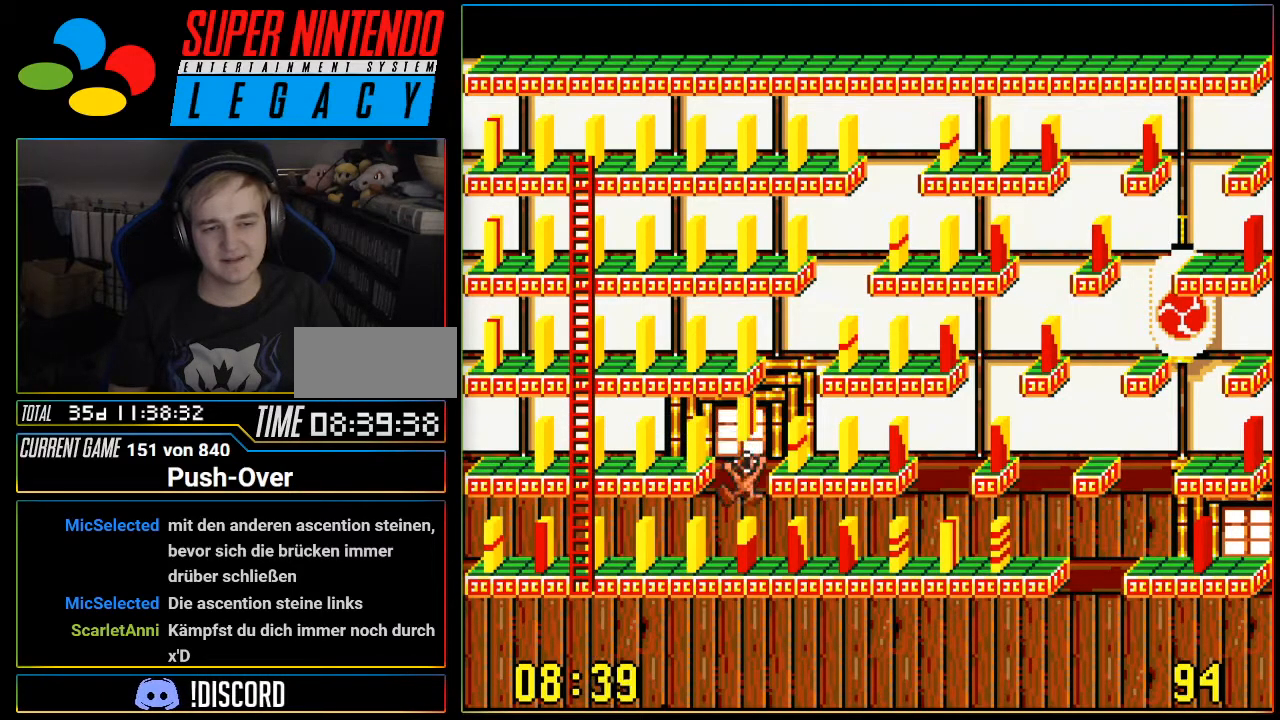
{"buttons": [], "events": []}
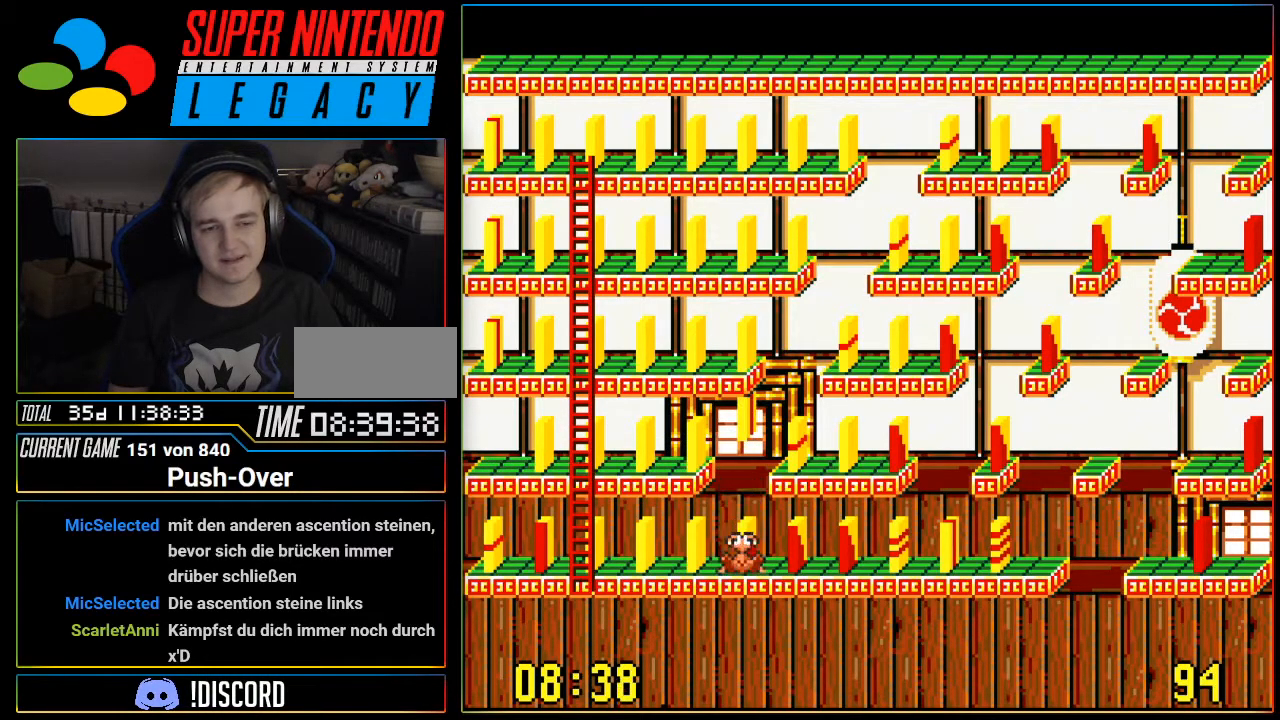
{"buttons": [], "events": []}
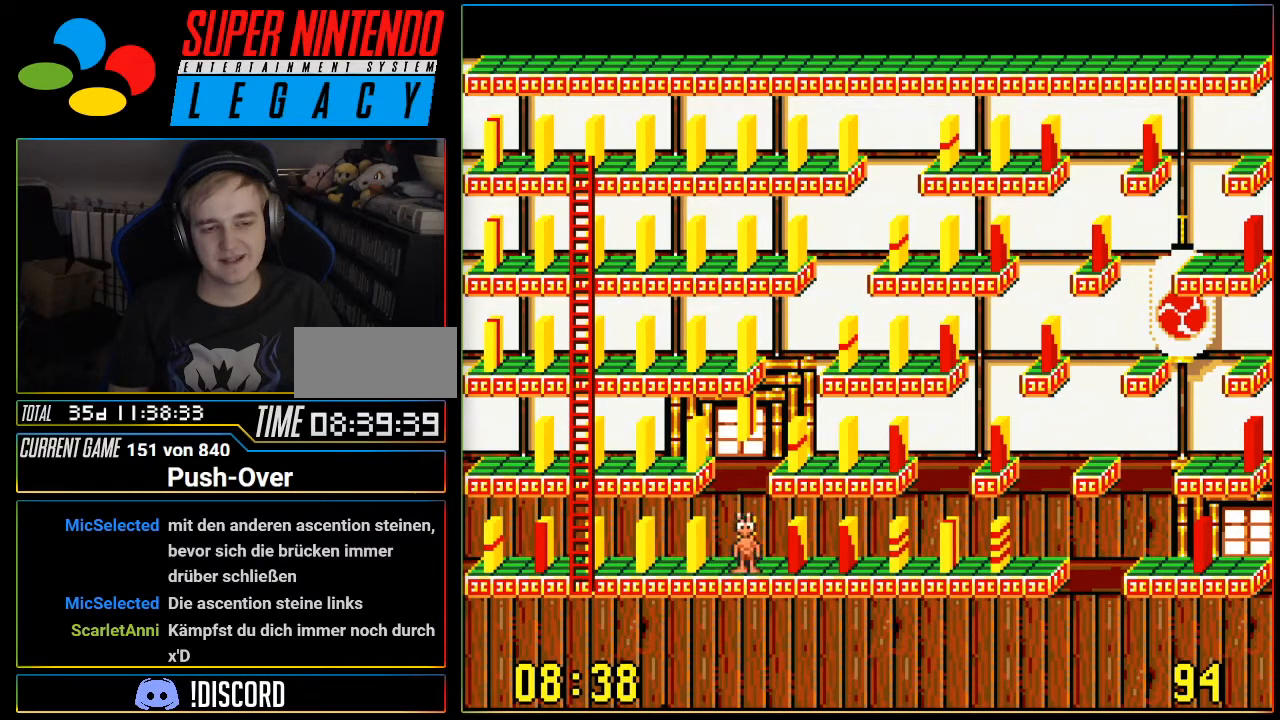
{"buttons": [], "events": []}
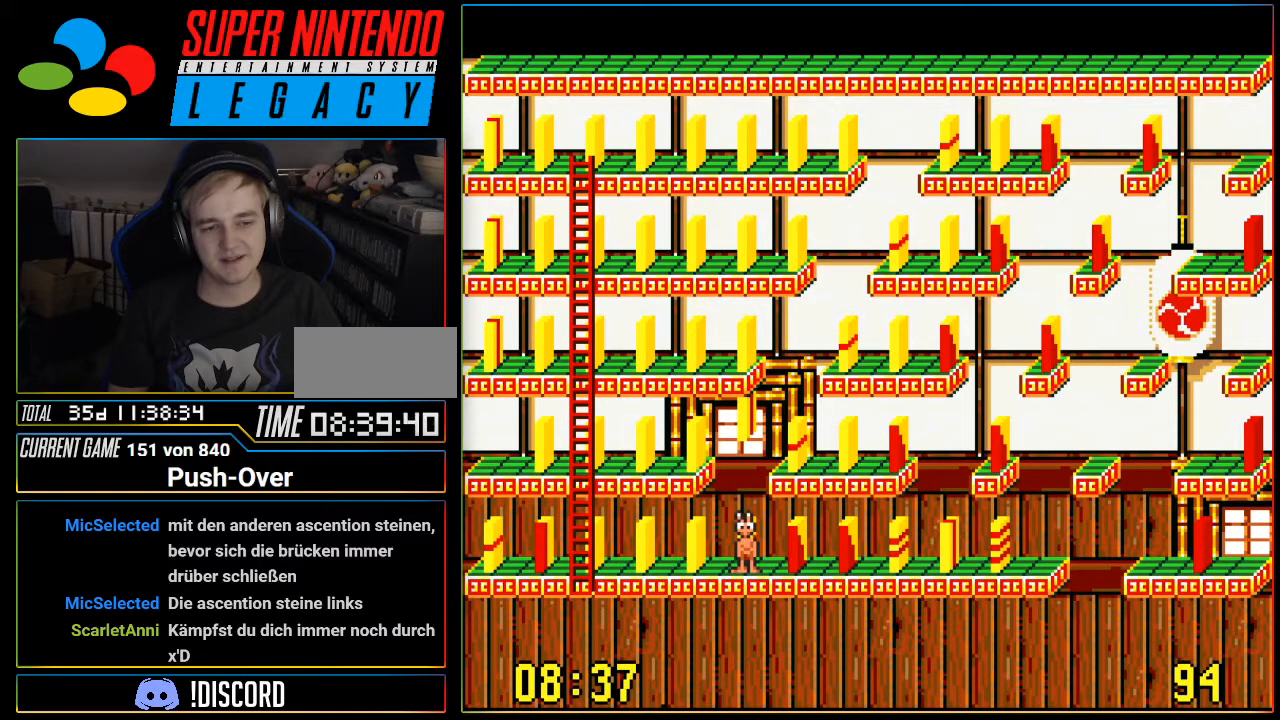
{"buttons": [], "events": []}
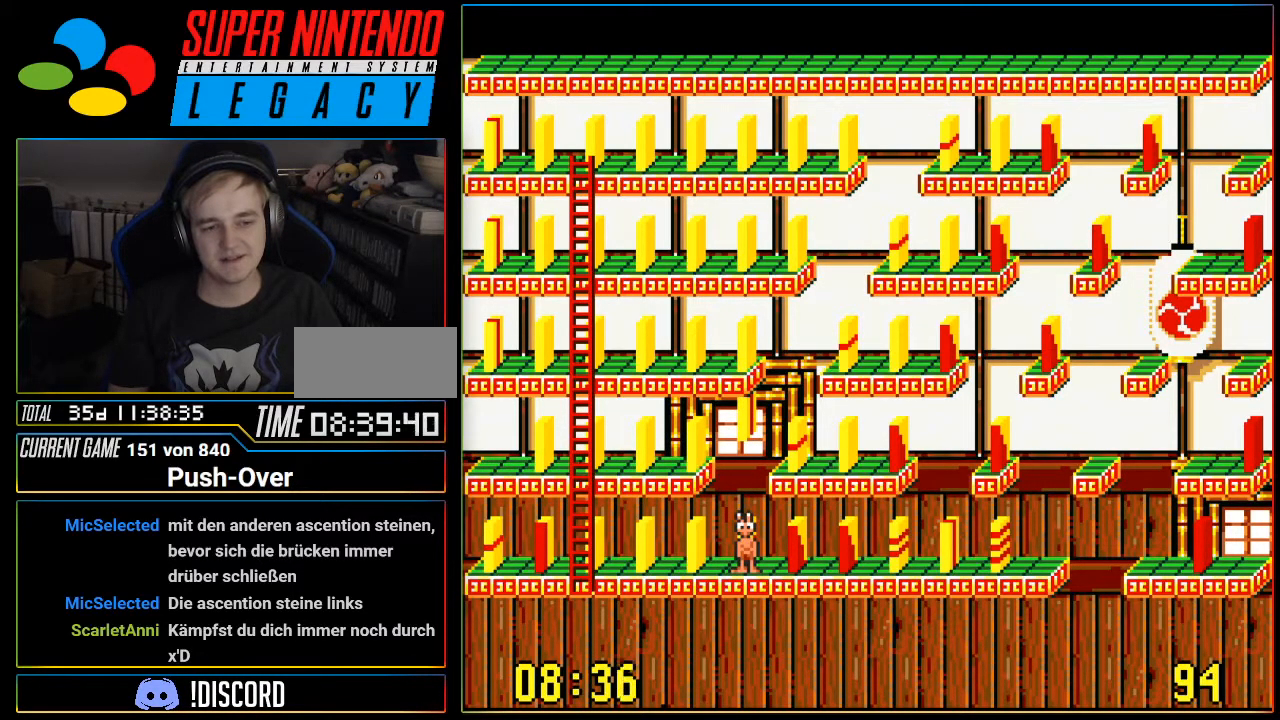
{"buttons": [], "events": []}
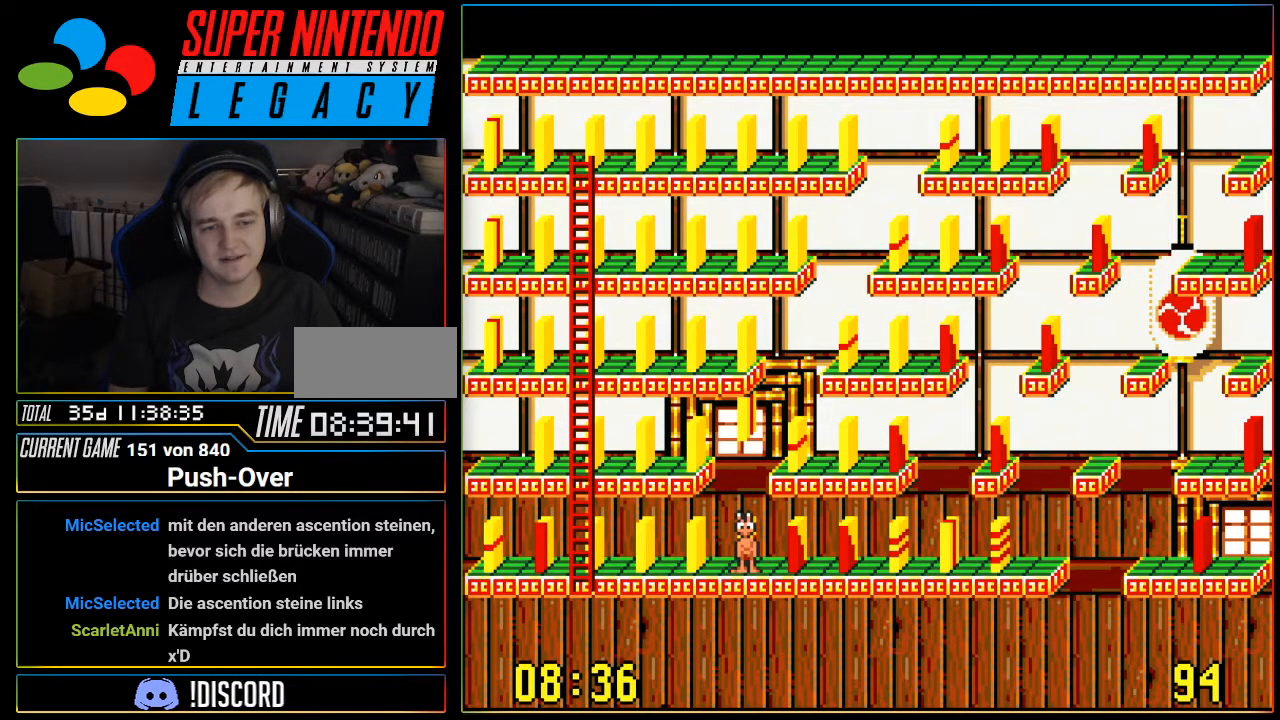
{"buttons": [], "events": []}
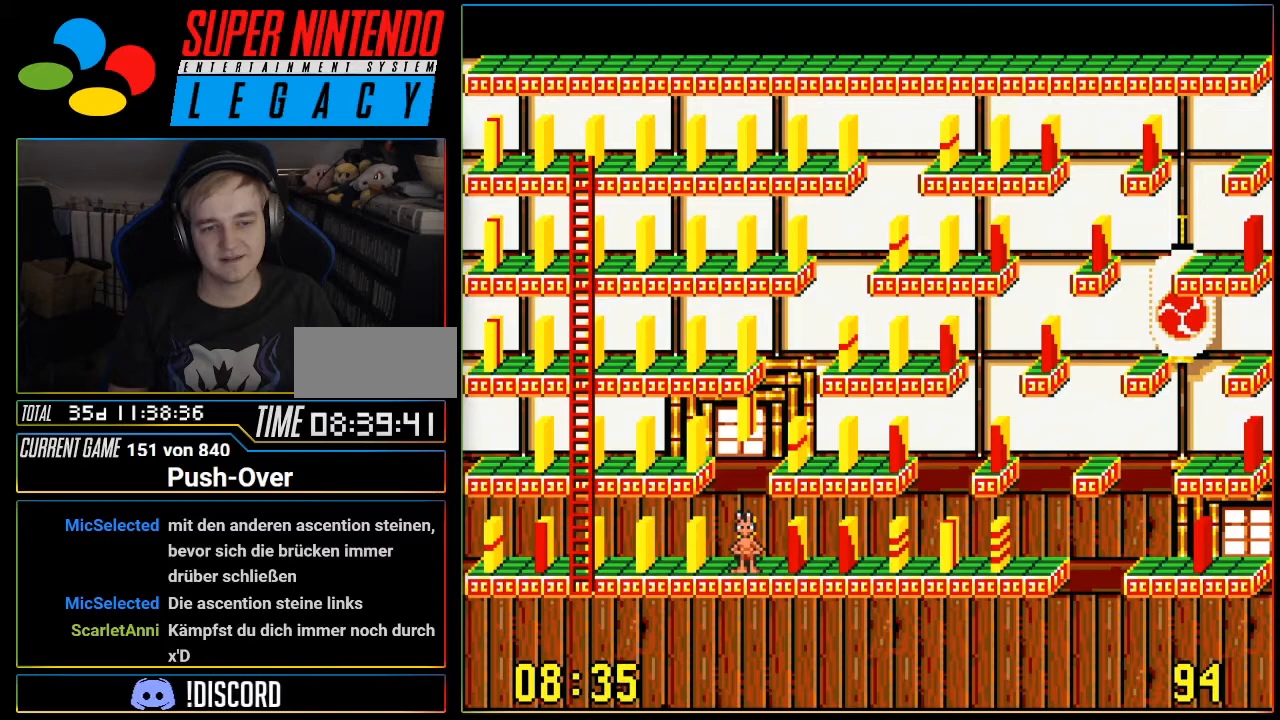
{"buttons": [], "events": []}
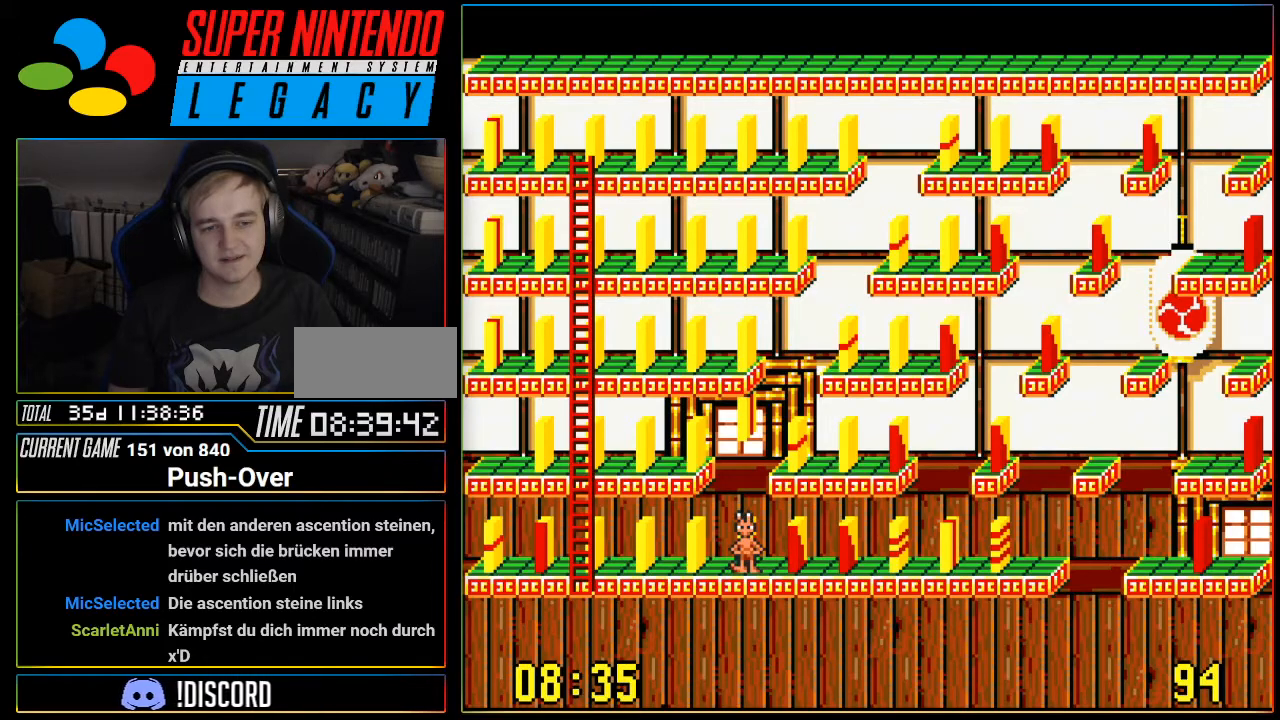
{"buttons": [], "events": []}
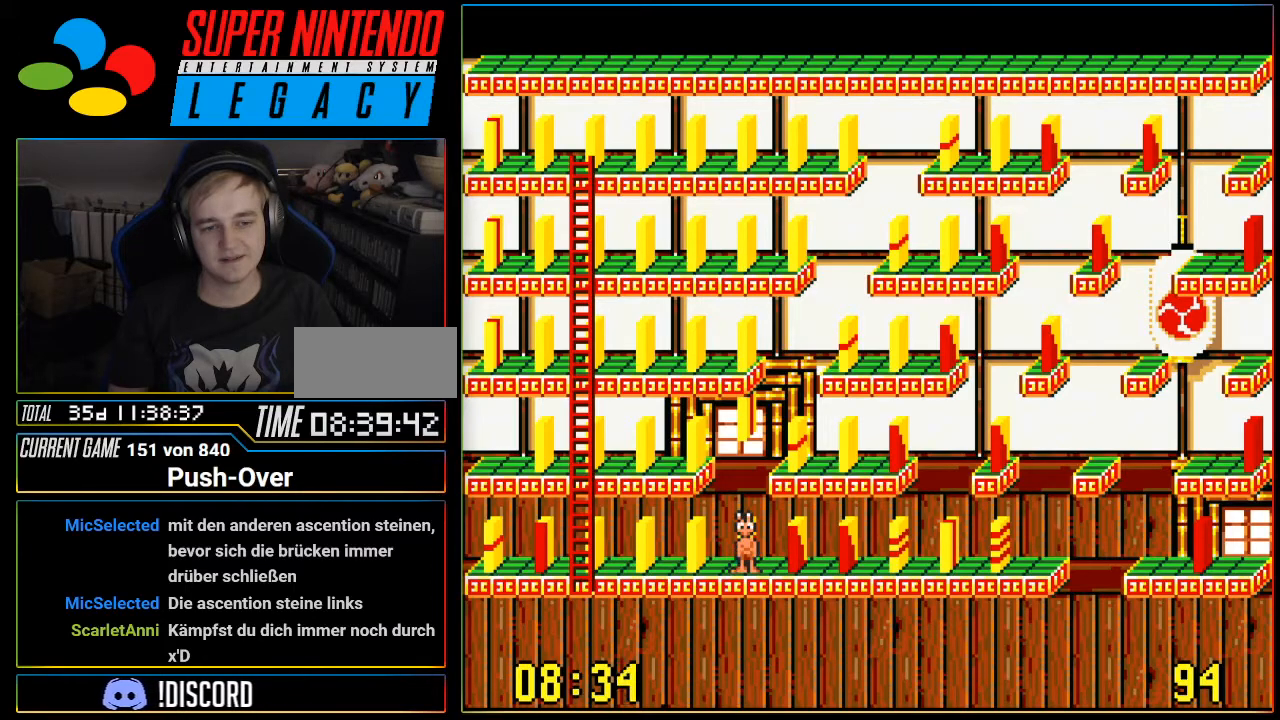
{"buttons": ["DPAD_LEFT"], "events": [[234, "DPAD_LEFT", "down"]]}
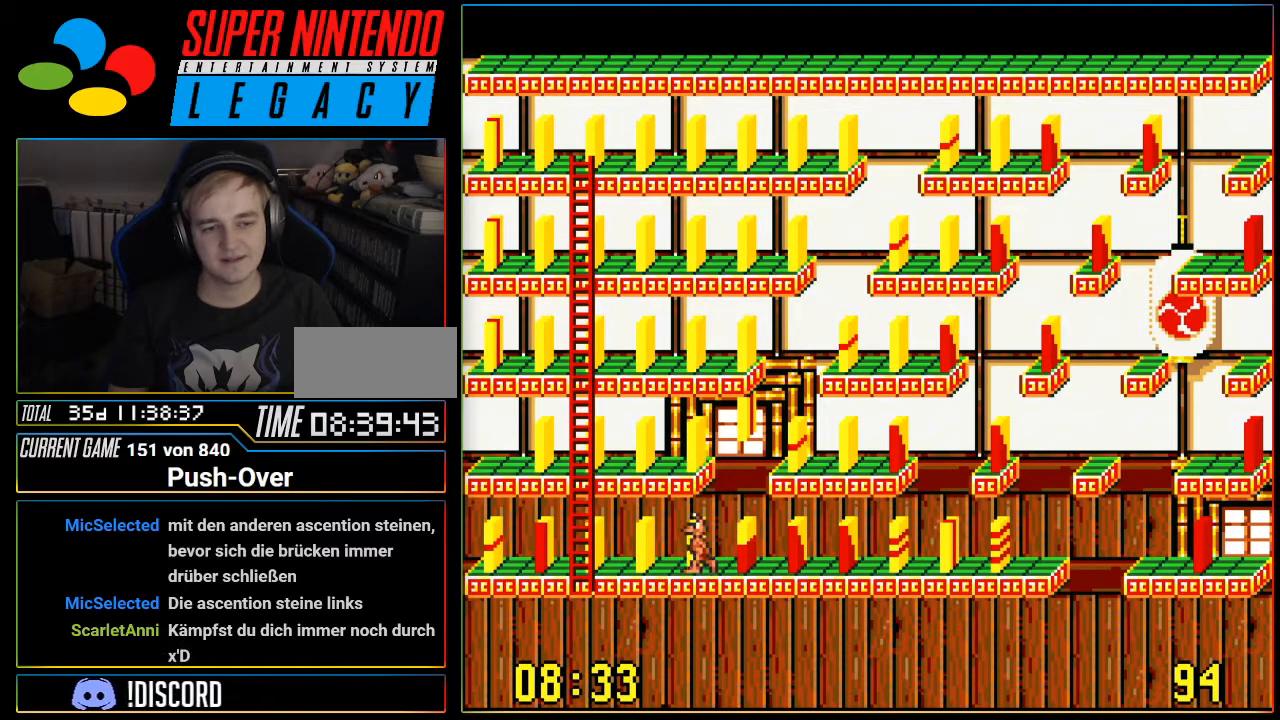
{"buttons": ["DPAD_LEFT"], "events": []}
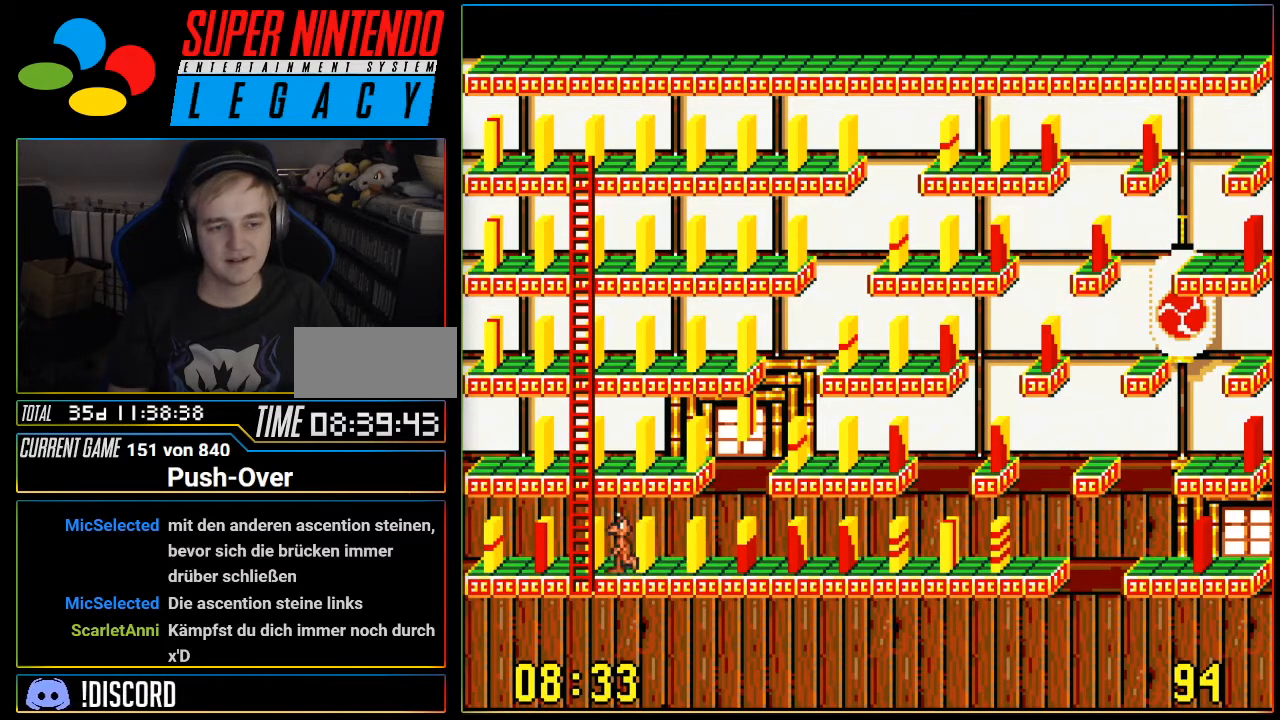
{"buttons": ["DPAD_UP"], "events": [[117, "DPAD_LEFT", "up"], [234, "DPAD_UP", "down"]]}
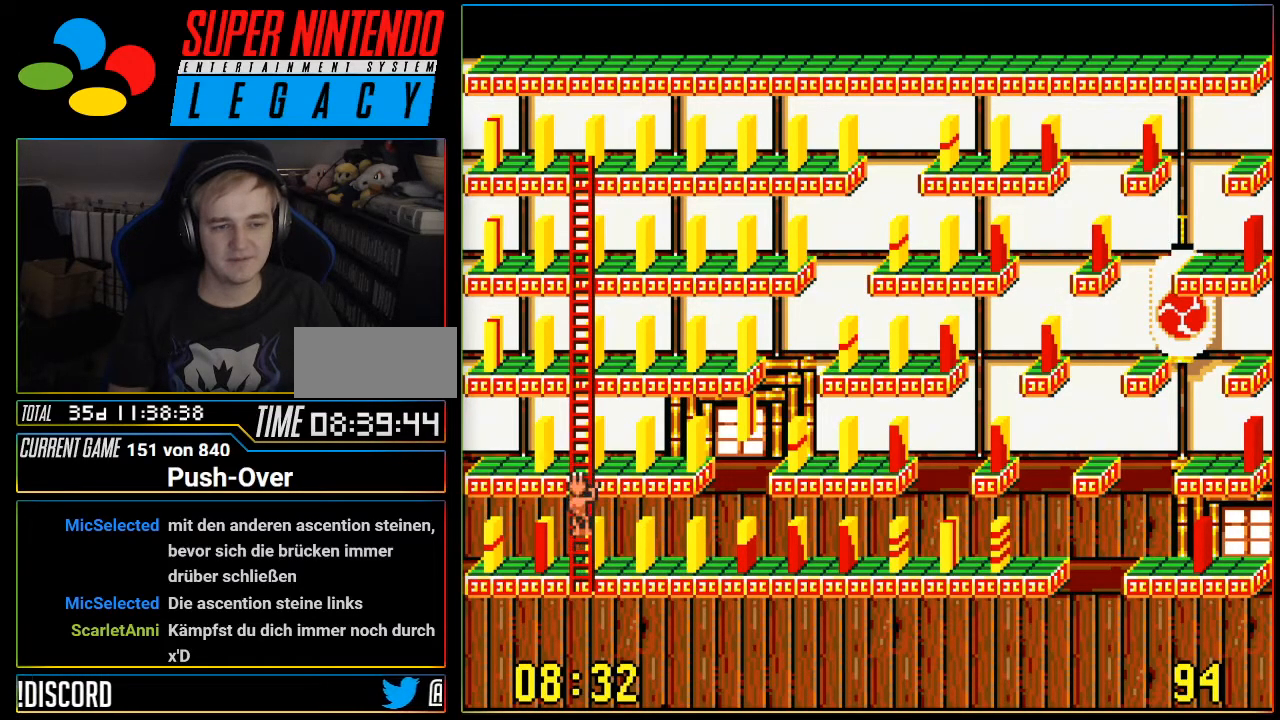
{"buttons": [], "events": [[451, "DPAD_UP", "up"]]}
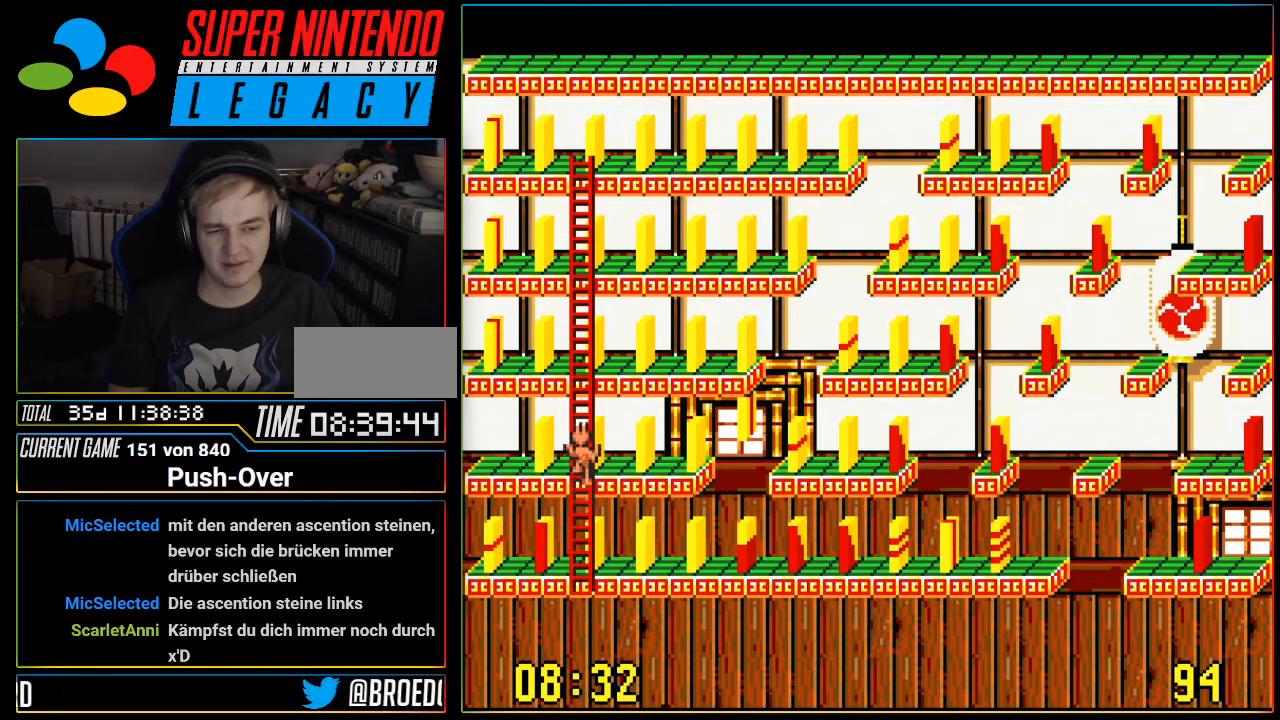
{"buttons": [], "events": []}
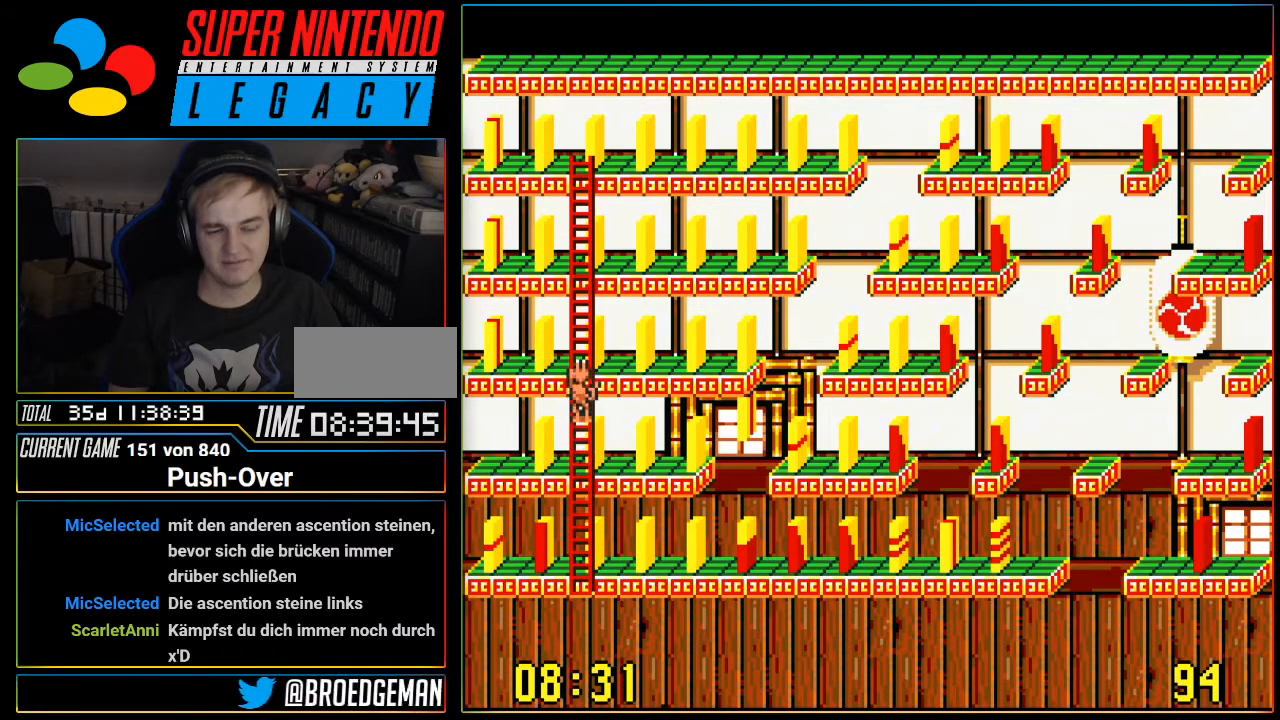
{"buttons": ["DPAD_DOWN"], "events": [[367, "DPAD_DOWN", "down"]]}
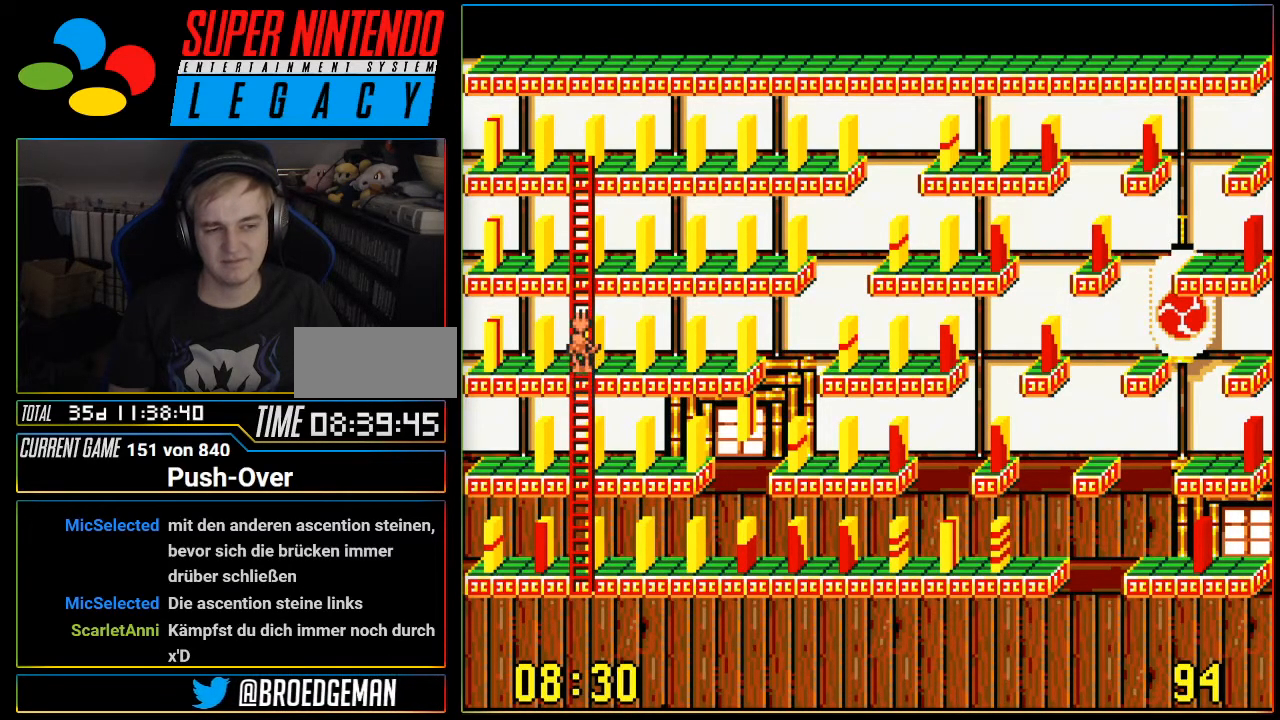
{"buttons": ["DPAD_DOWN"], "events": []}
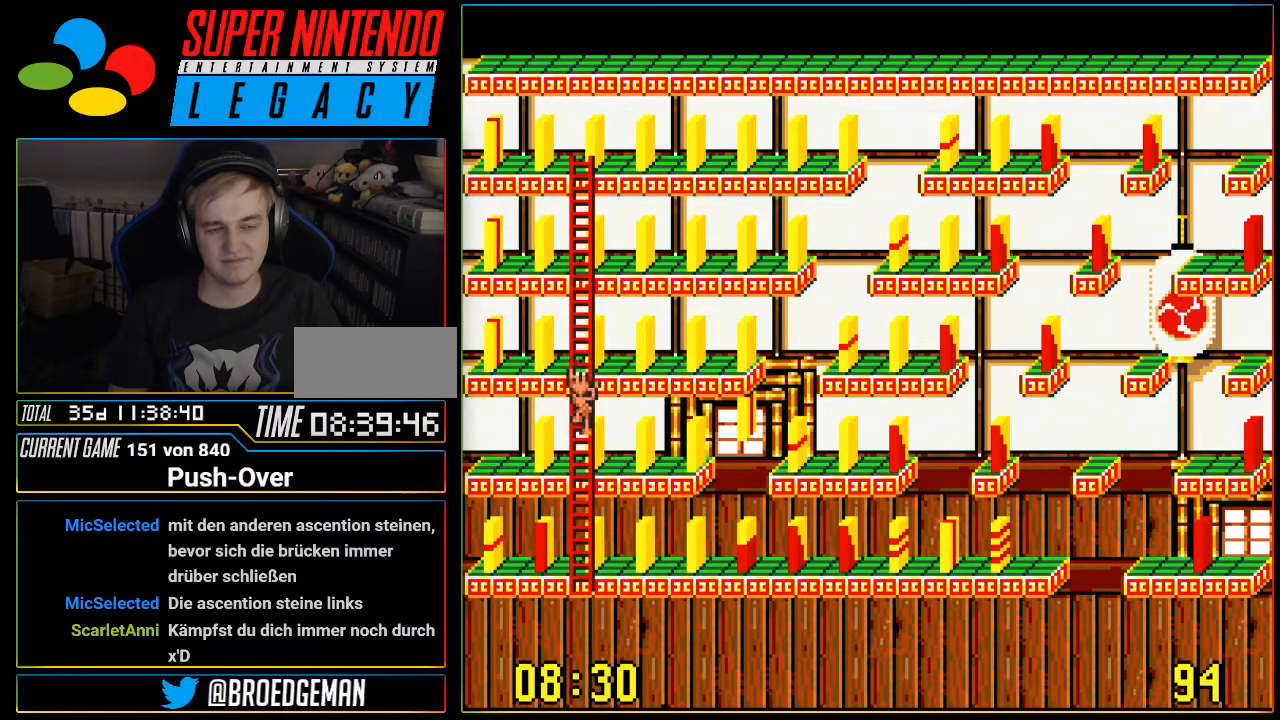
{"buttons": ["DPAD_RIGHT"], "events": [[51, "DPAD_DOWN", "up"], [484, "DPAD_RIGHT", "down"]]}
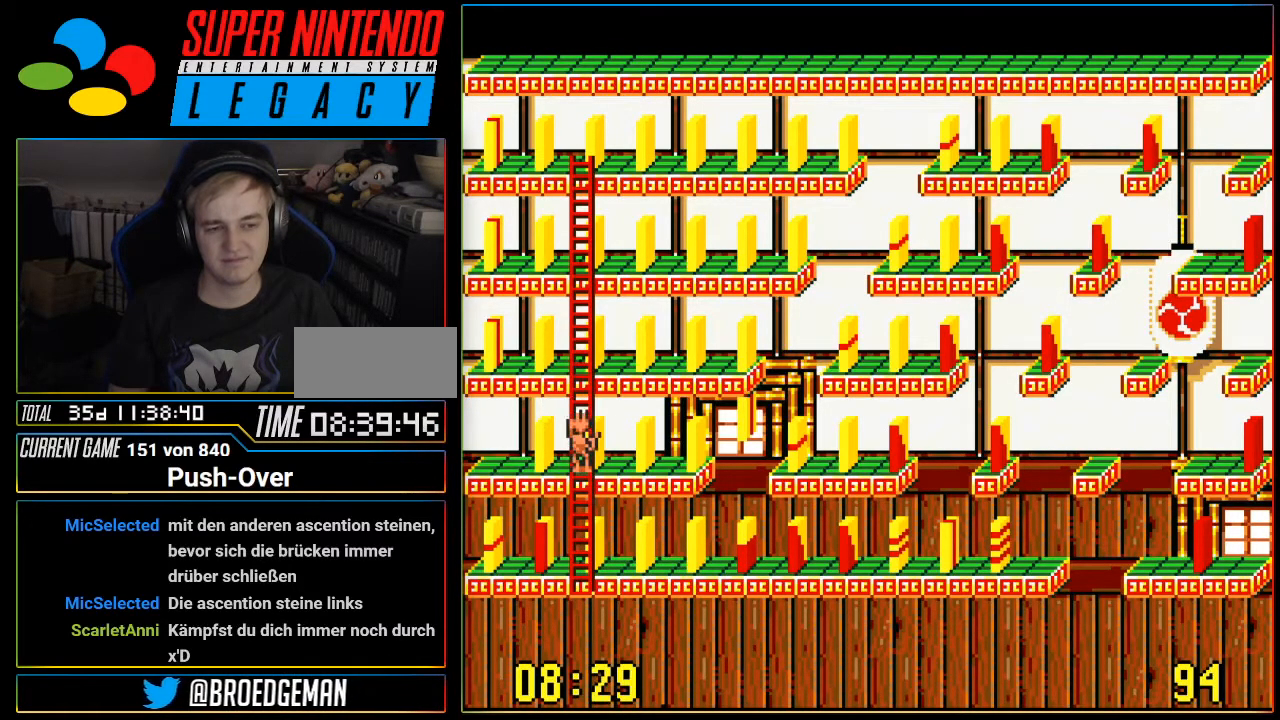
{"buttons": [], "events": [[150, "DPAD_RIGHT", "up"]]}
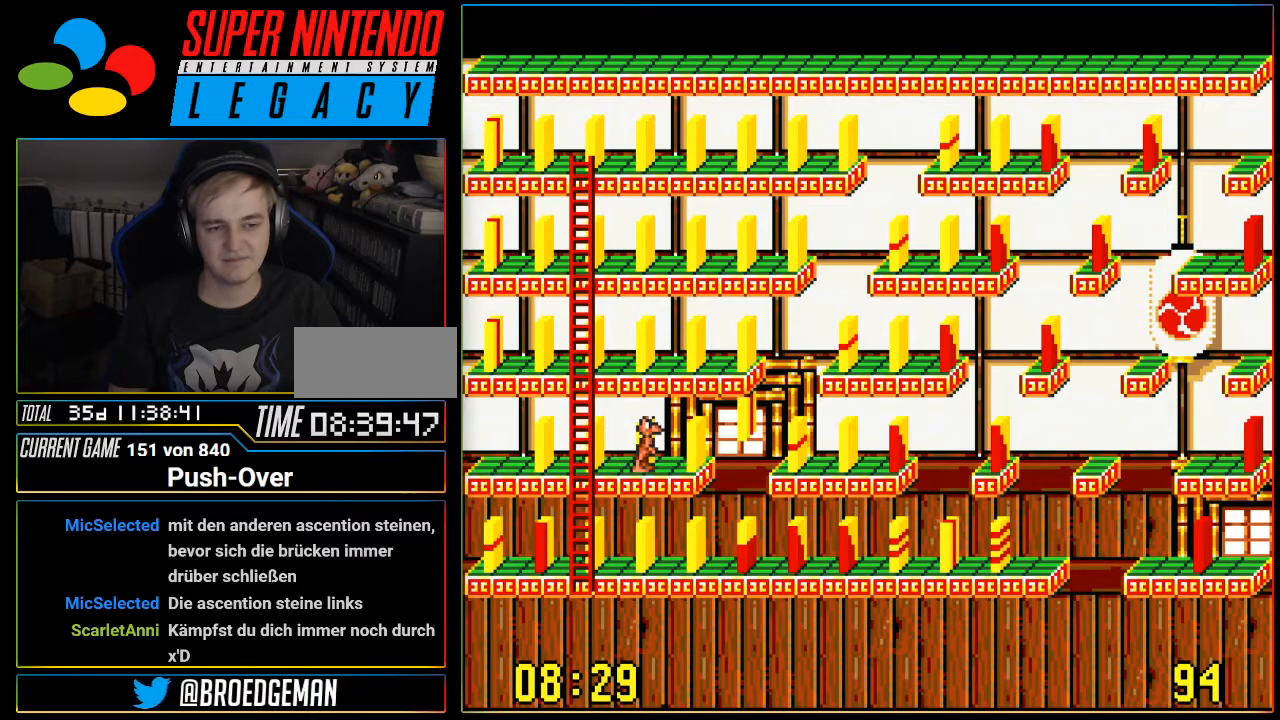
{"buttons": [], "events": [[251, "DPAD_RIGHT", "down"], [401, "DPAD_RIGHT", "up"]]}
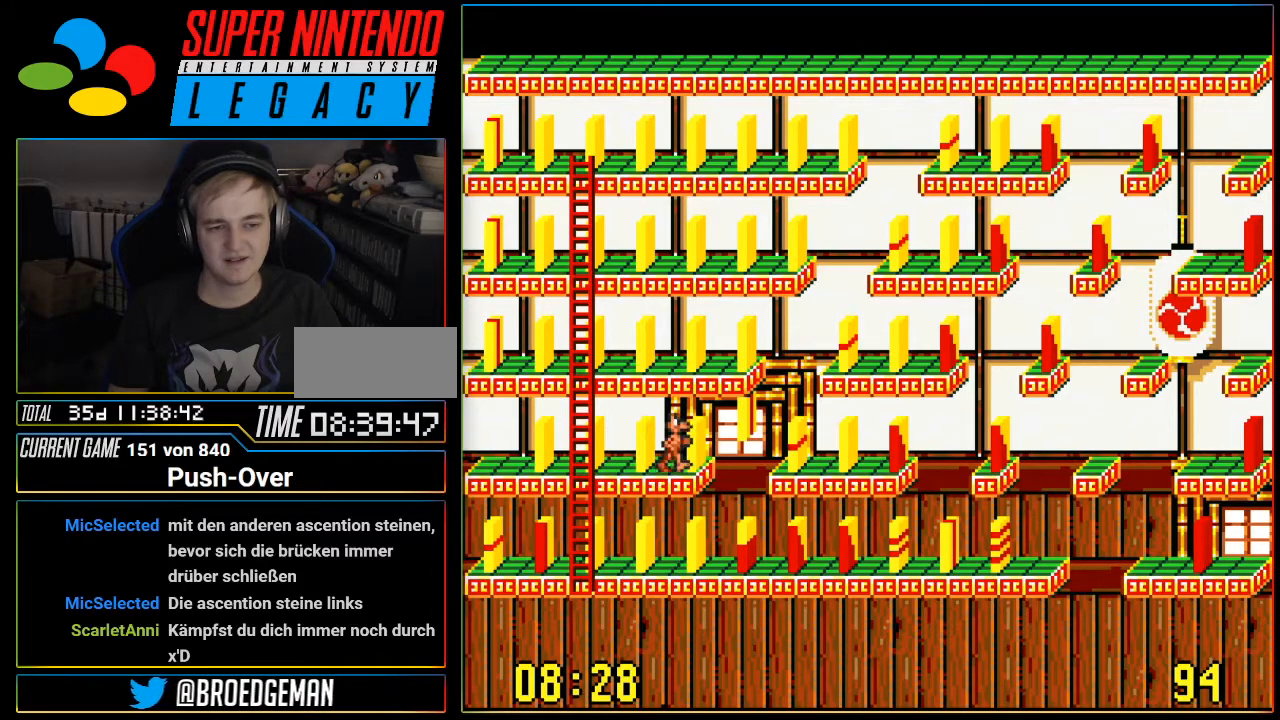
{"buttons": [], "events": []}
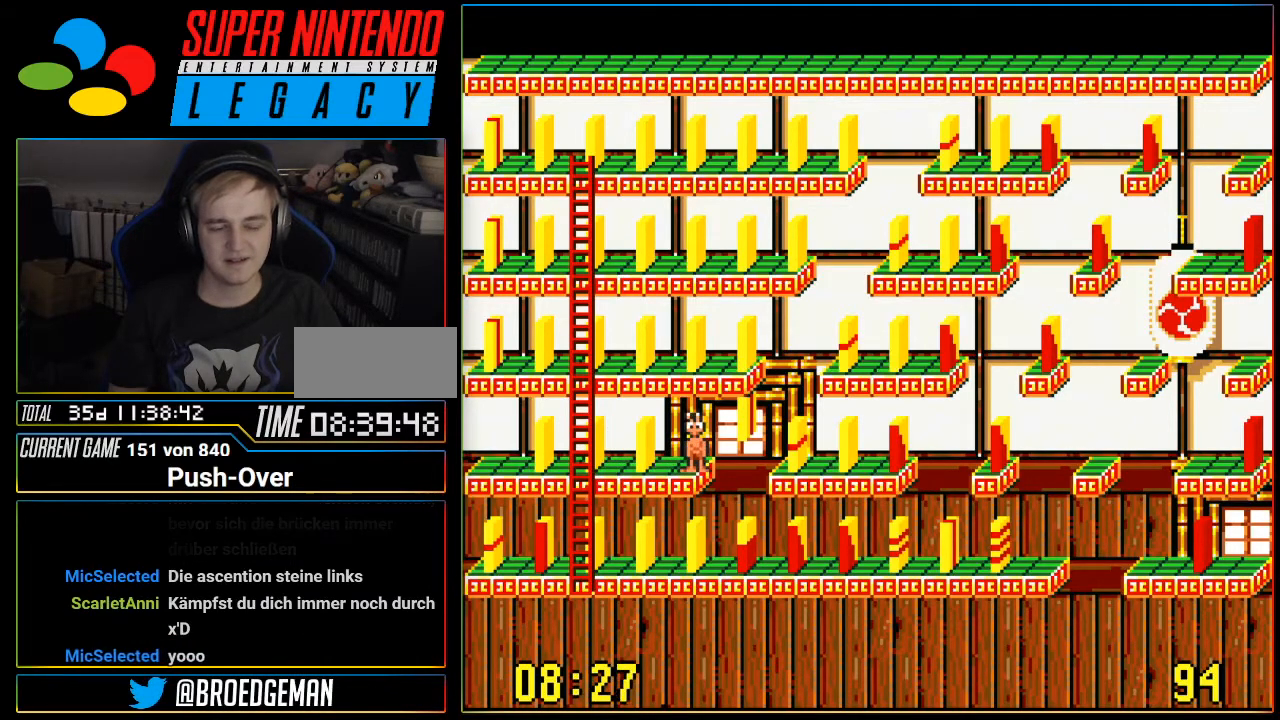
{"buttons": [], "events": [[17, "DPAD_LEFT", "down"], [367, "DPAD_LEFT", "up"]]}
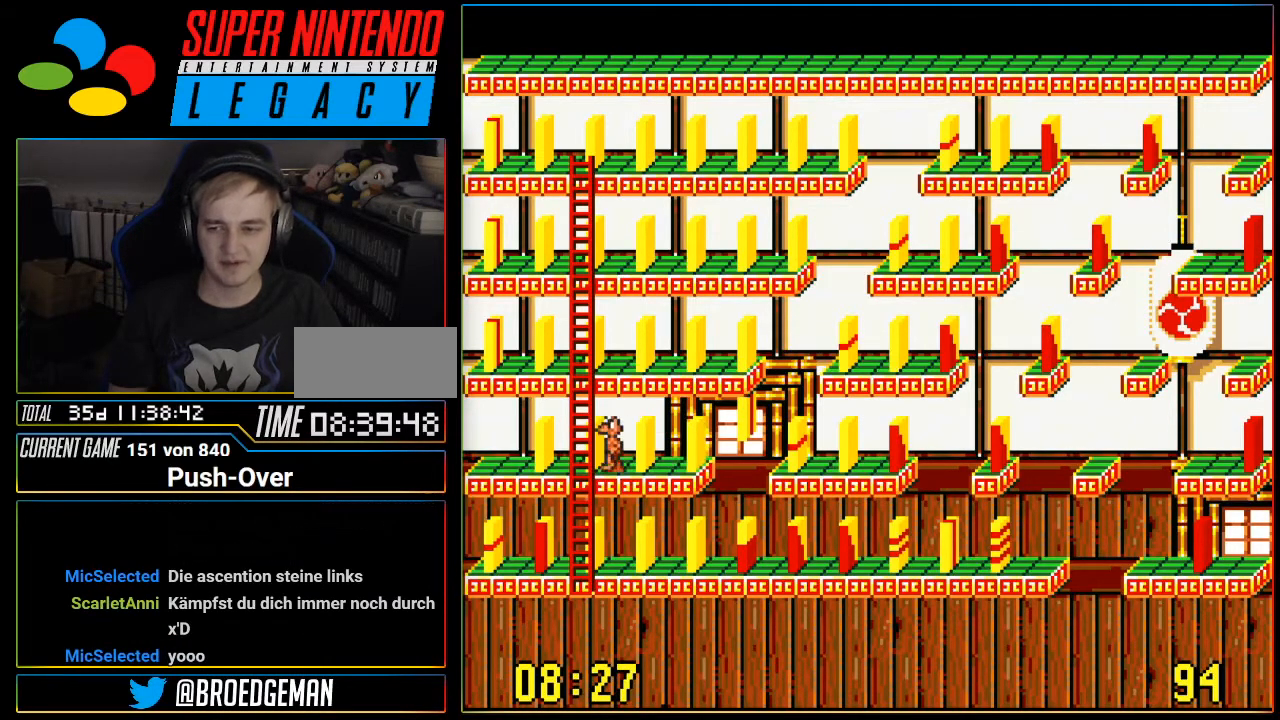
{"buttons": ["DPAD_LEFT"], "events": [[300, "DPAD_LEFT", "down"]]}
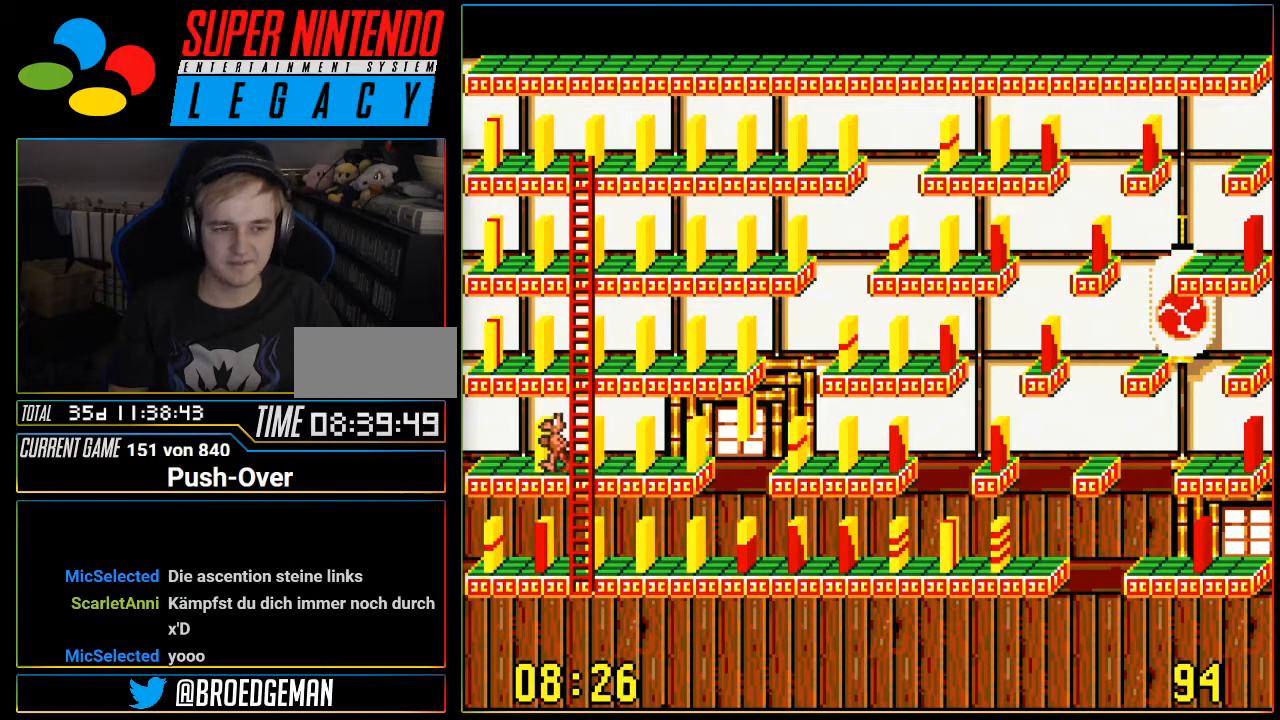
{"buttons": [], "events": [[201, "DPAD_LEFT", "up"]]}
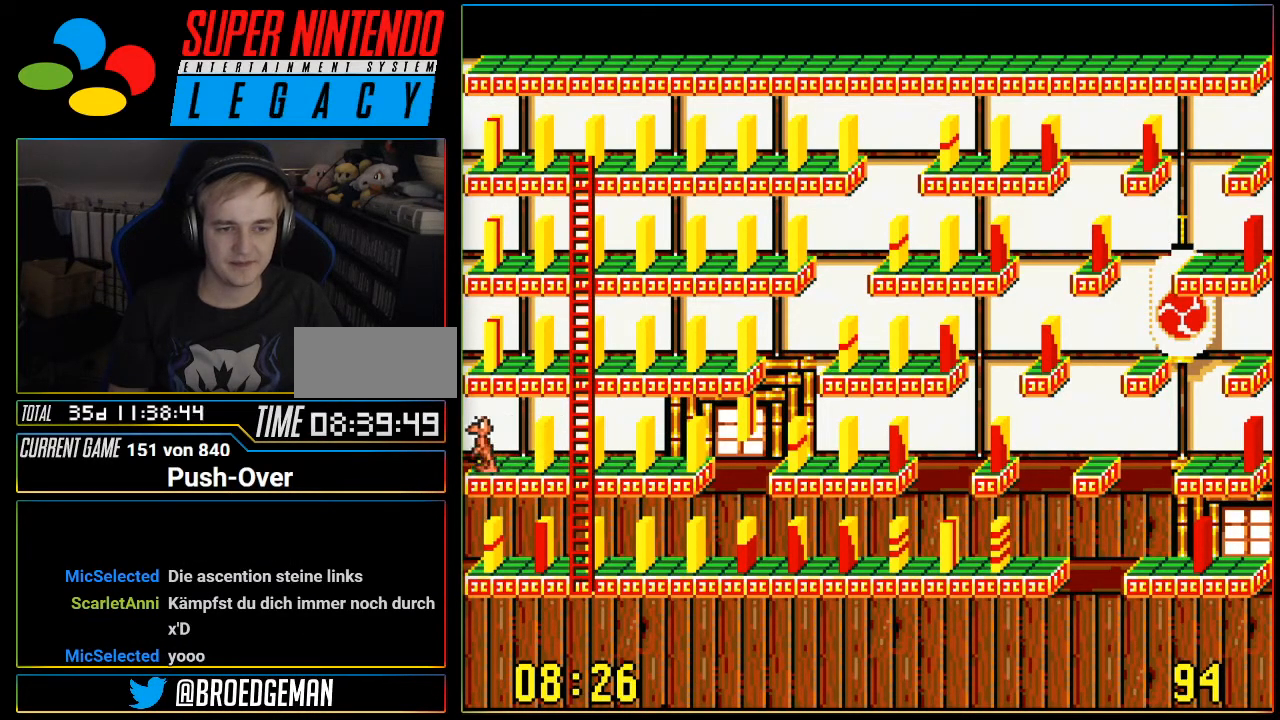
{"buttons": ["DPAD_UP"], "events": [[484, "DPAD_UP", "down"]]}
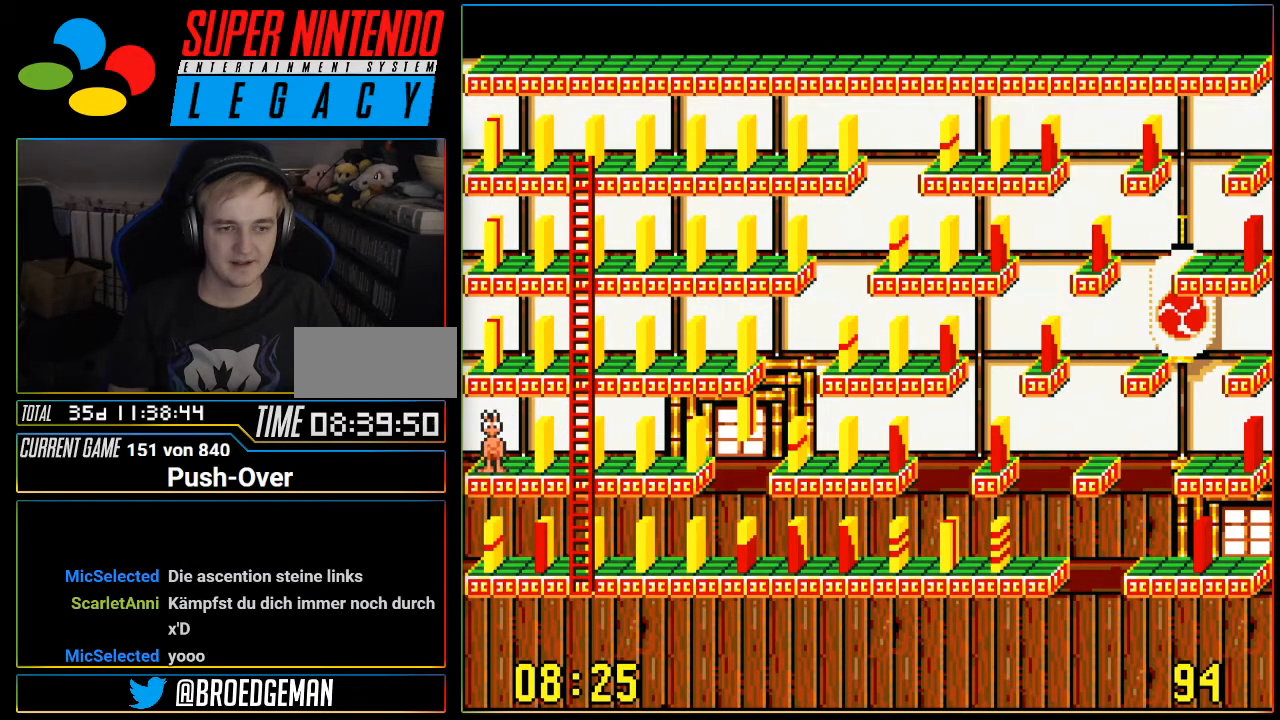
{"buttons": ["A"], "events": [[117, "DPAD_UP", "up"], [367, "A", "down"]]}
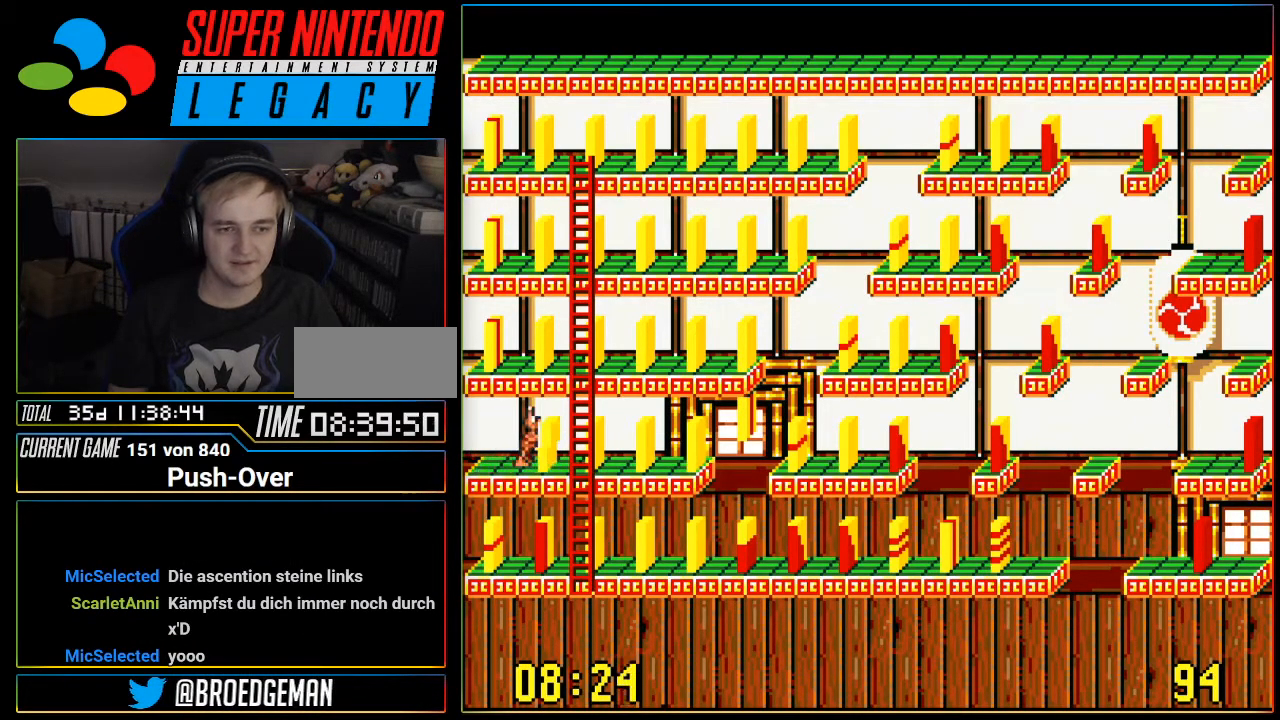
{"buttons": [], "events": [[50, "A", "up"]]}